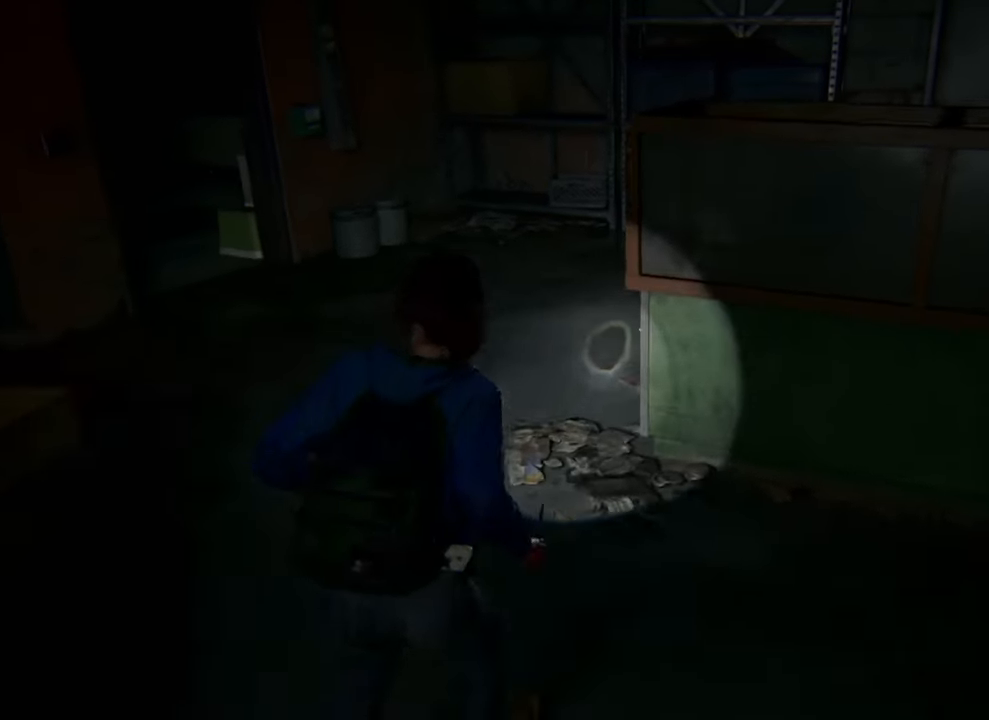
Gameplay with a controller (PlayStation layout); each line is a JSON object with the inputs held at the frame after it. "events" lists button and stick changes between this image and that frame as [ms after this image, input, new state], when the widget could be followed in between.
{"buttons": [], "left_stick": "up", "right_stick": "down-left", "events": [[300, "right_stick", "down-left"]]}
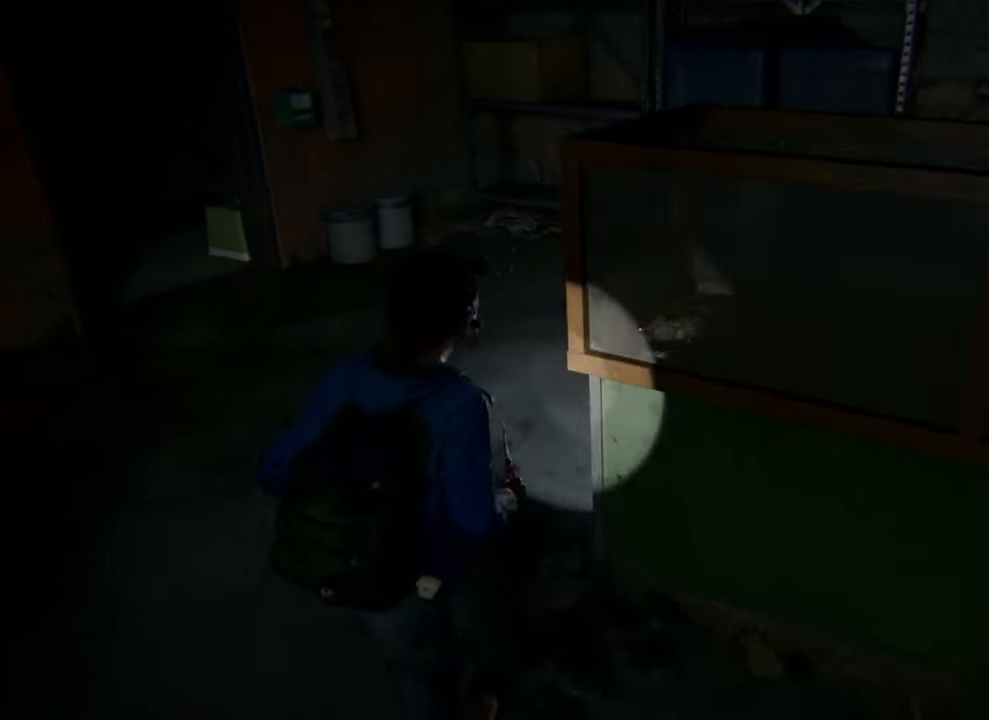
{"buttons": ["L1"], "left_stick": "up", "right_stick": "left", "events": [[33, "right_stick", "center"], [100, "L1", "down"], [400, "right_stick", "left"]]}
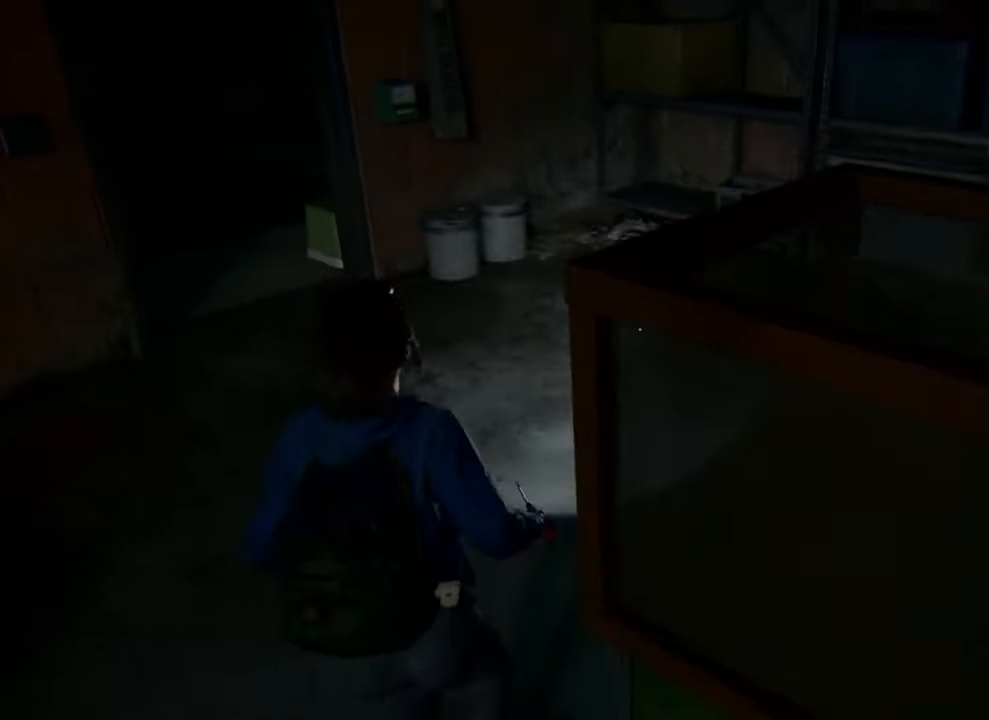
{"buttons": ["L1"], "left_stick": "center", "right_stick": "left", "events": [[200, "left_stick", "center"], [300, "DPAD_RIGHT", "down"], [400, "DPAD_RIGHT", "up"]]}
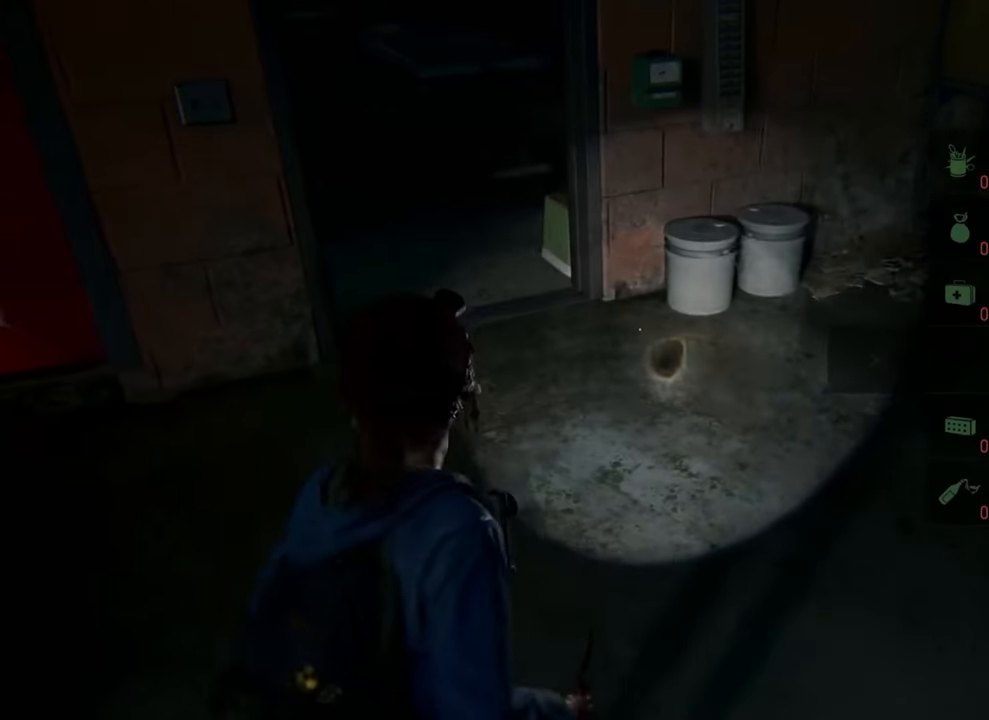
{"buttons": ["L1"], "left_stick": "up", "right_stick": "left", "events": [[200, "left_stick", "up"]]}
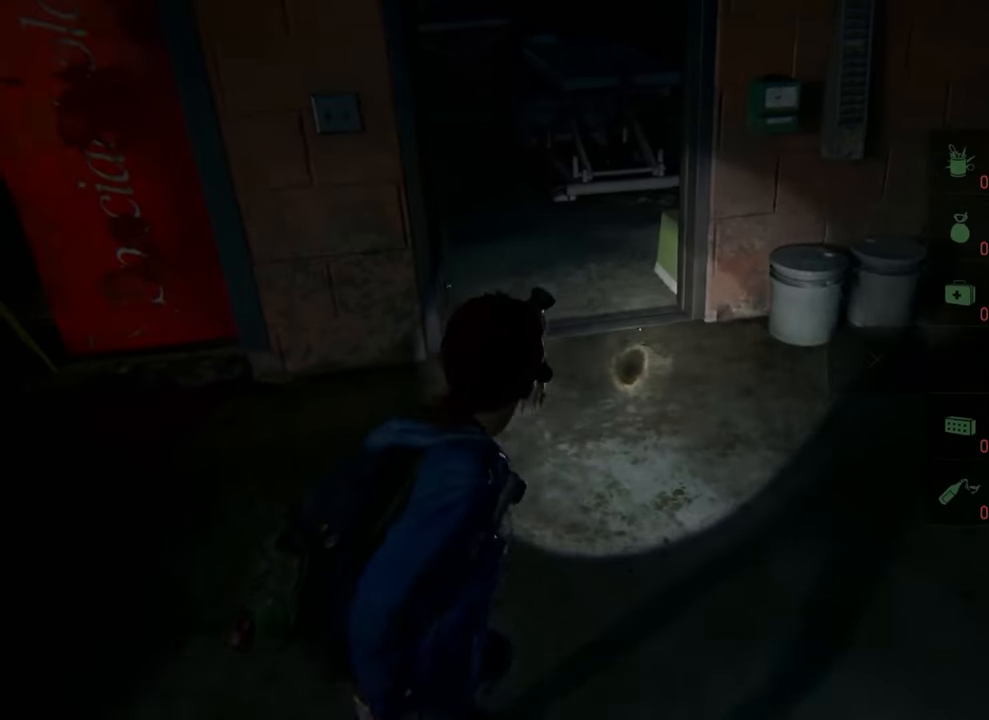
{"buttons": ["L1"], "left_stick": "center", "right_stick": "left", "events": [[500, "left_stick", "center"]]}
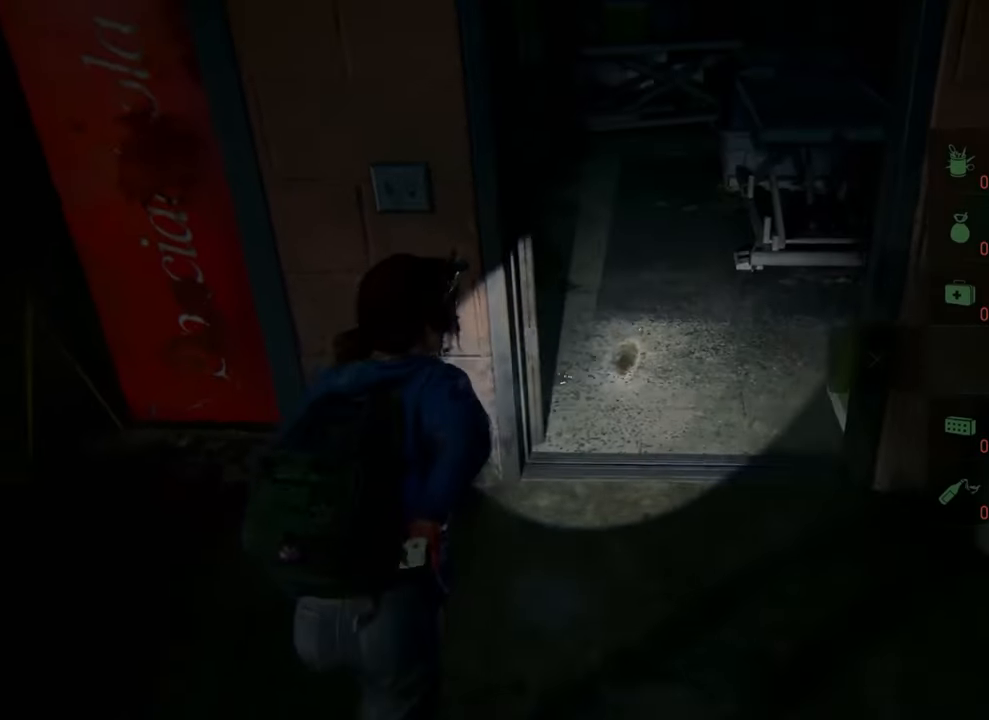
{"buttons": [], "left_stick": "center", "right_stick": "center", "events": [[33, "L1", "up"], [300, "START", "down"], [400, "START", "up"], [500, "right_stick", "center"]]}
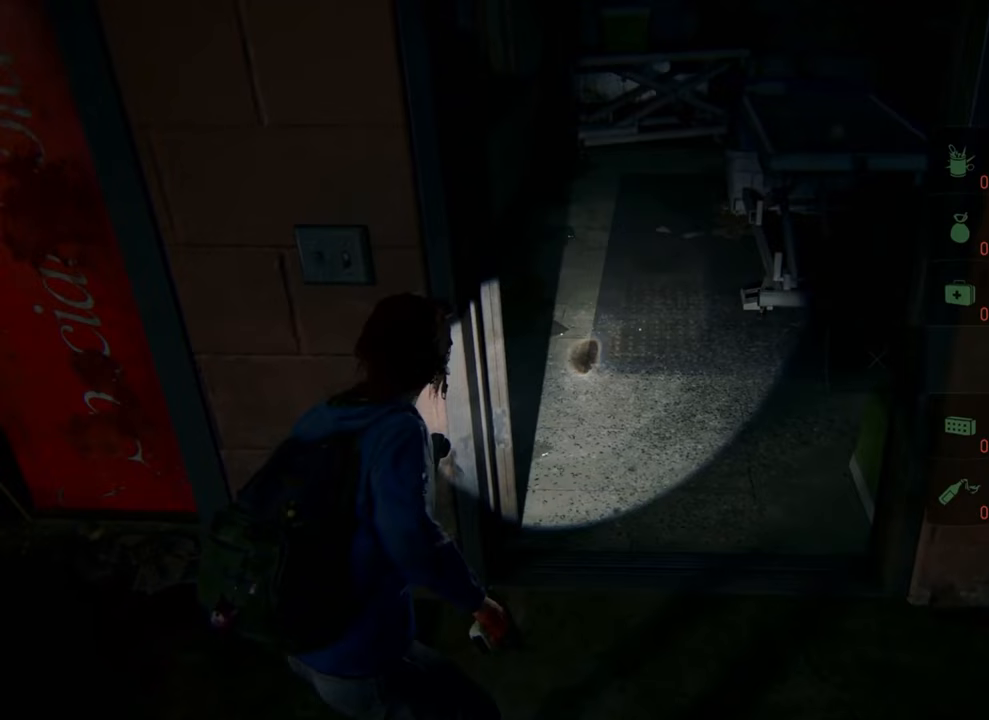
{"buttons": [], "left_stick": "center", "right_stick": "center", "events": []}
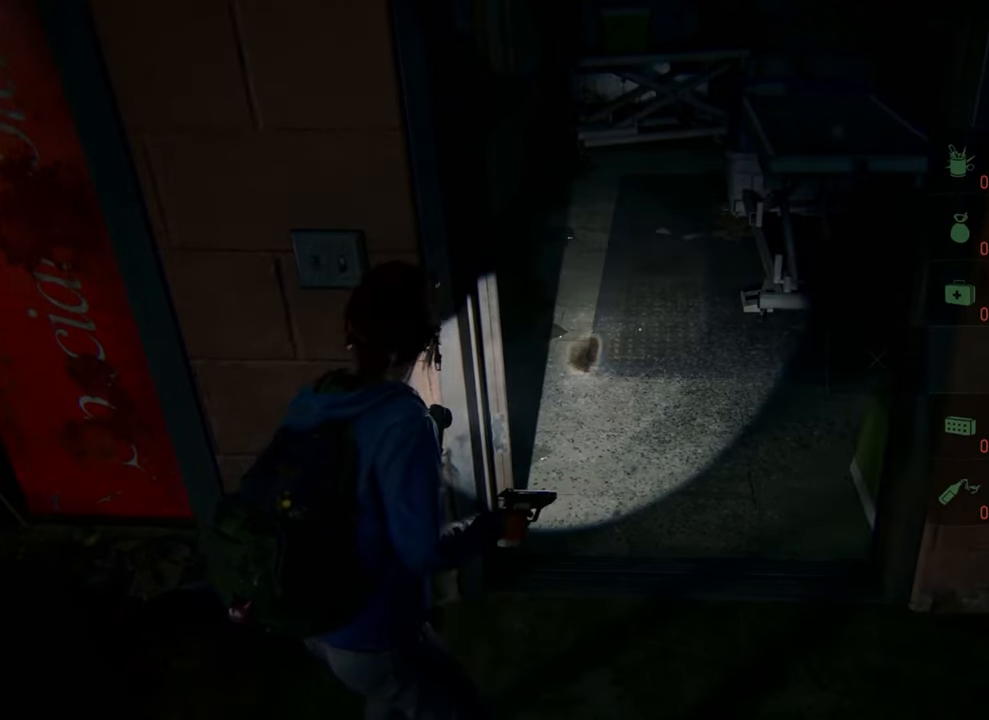
{"buttons": [], "left_stick": "center", "right_stick": "center", "events": []}
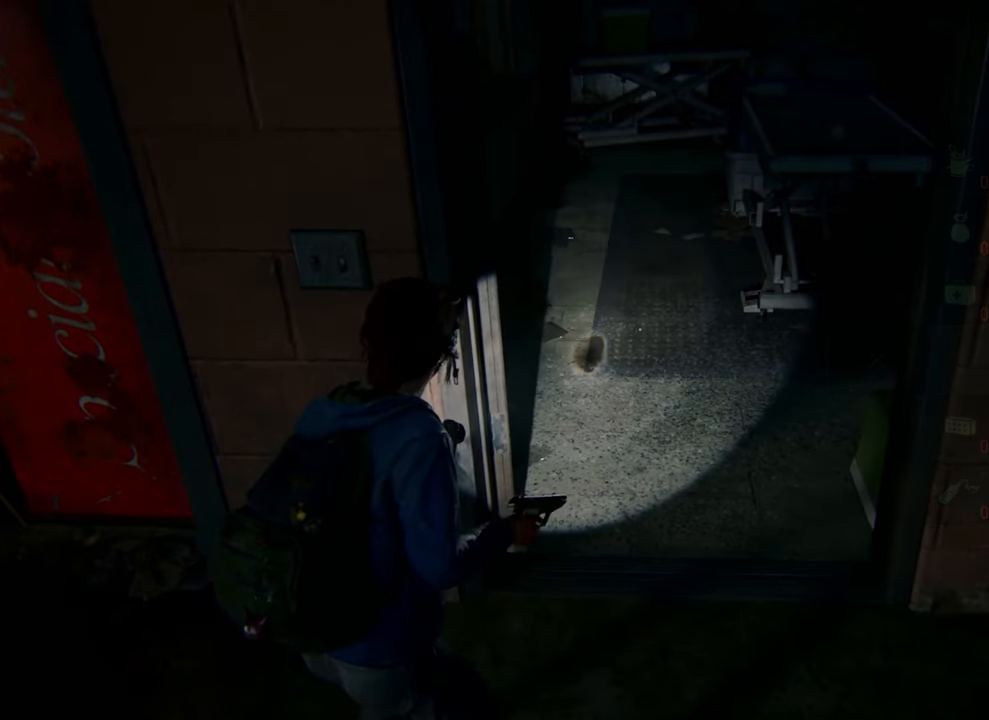
{"buttons": [], "left_stick": "center", "right_stick": "center", "events": [[133, "START", "down"], [300, "START", "up"]]}
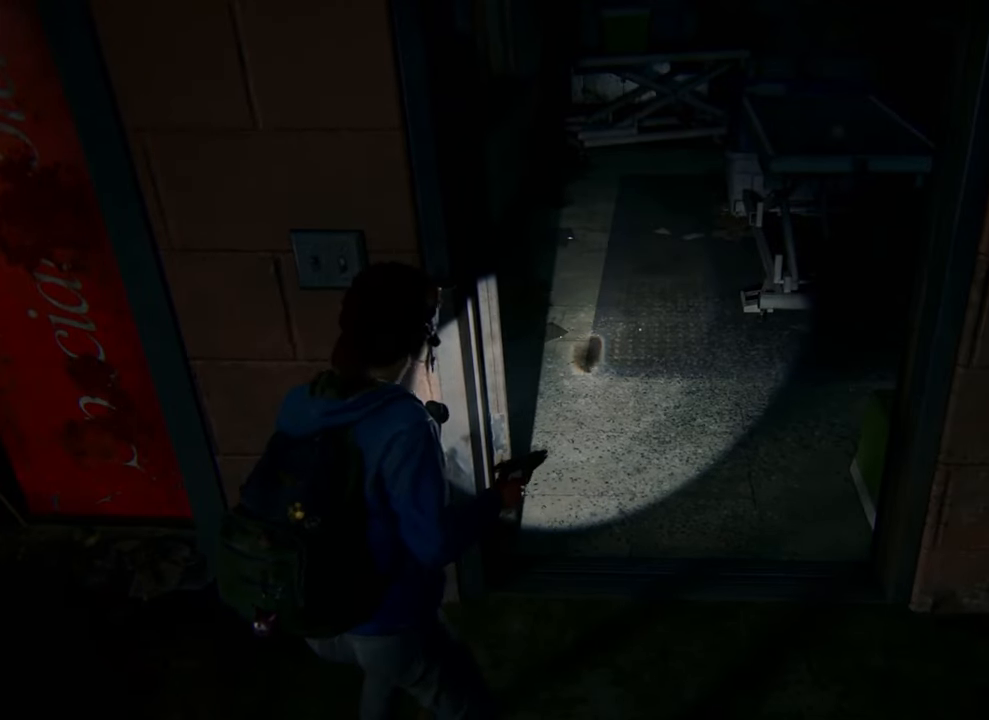
{"buttons": [], "left_stick": "down-right", "right_stick": "center", "events": [[500, "left_stick", "down-right"]]}
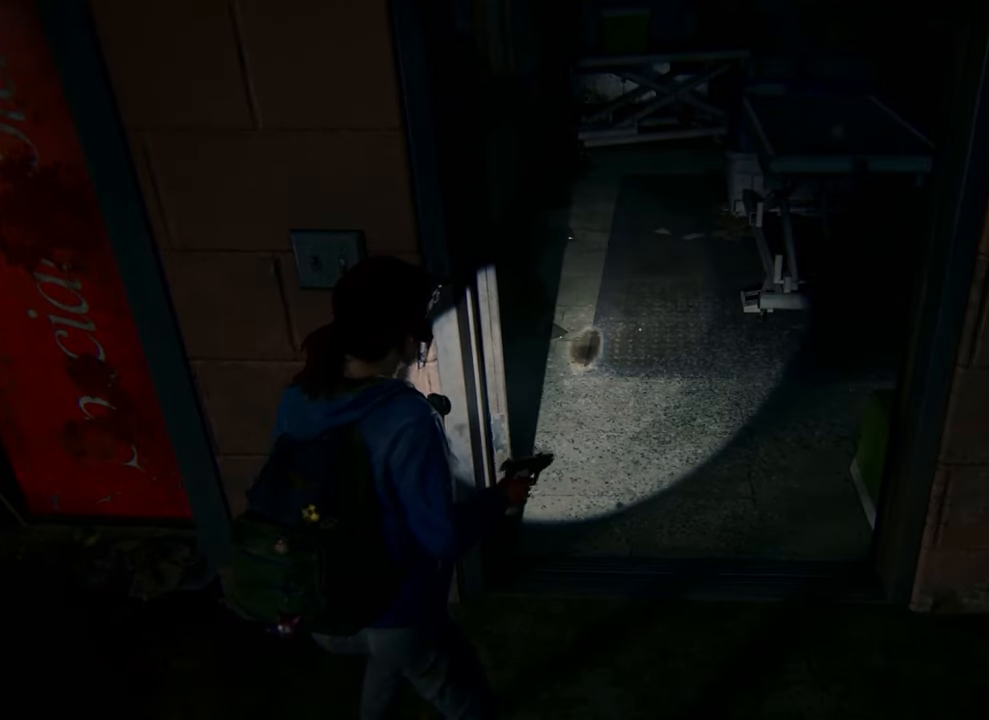
{"buttons": [], "left_stick": "right", "right_stick": "center", "events": [[100, "left_stick", "right"]]}
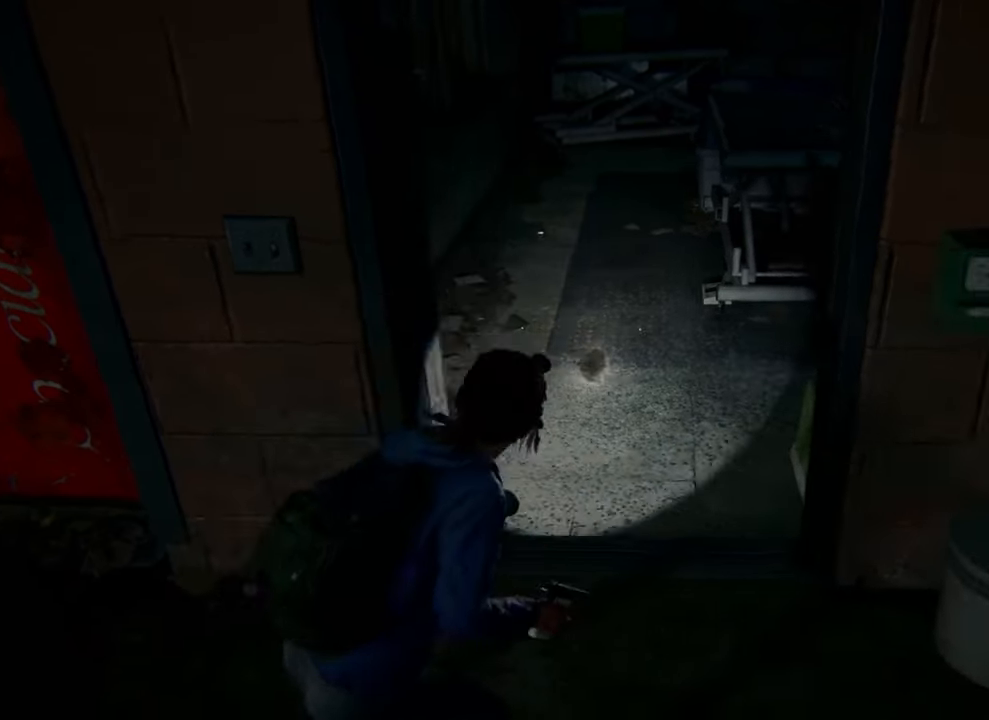
{"buttons": ["L1"], "left_stick": "down-right", "right_stick": "right", "events": [[100, "right_stick", "right"], [133, "left_stick", "down-right"], [300, "L1", "down"]]}
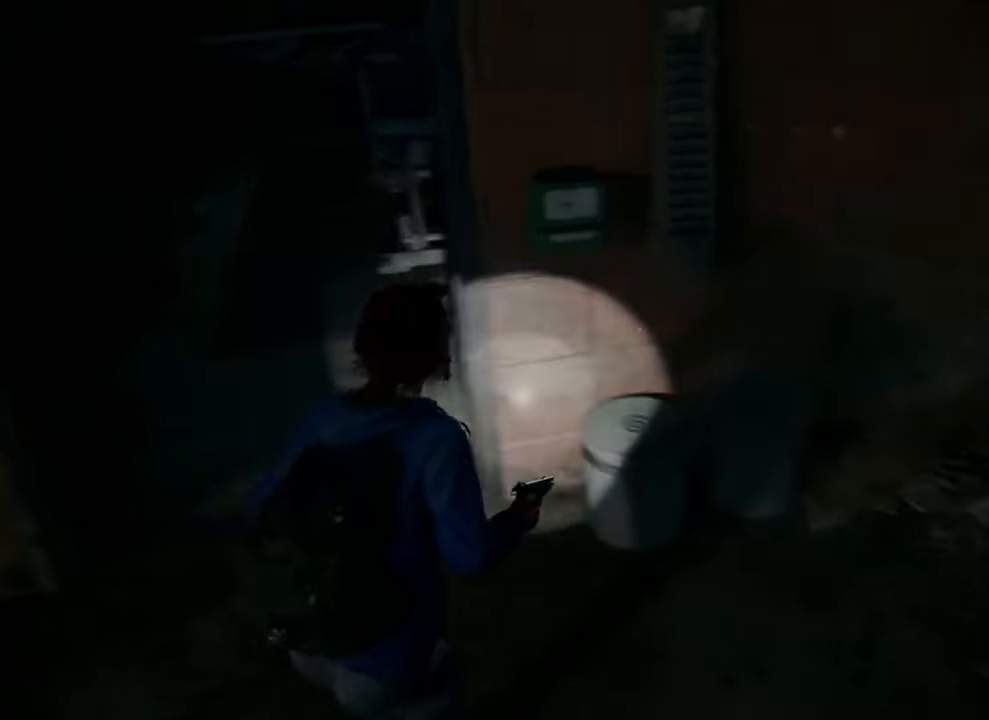
{"buttons": ["L1"], "left_stick": "right", "right_stick": "right", "events": [[200, "left_stick", "right"]]}
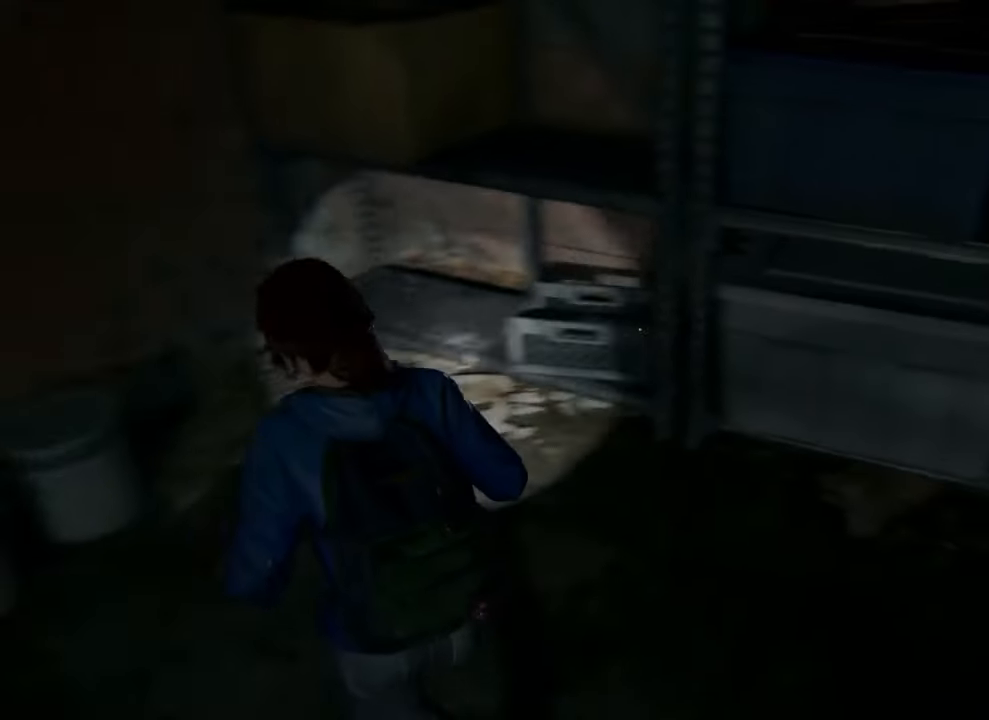
{"buttons": ["L1"], "left_stick": "right", "right_stick": "center", "events": [[233, "right_stick", "center"]]}
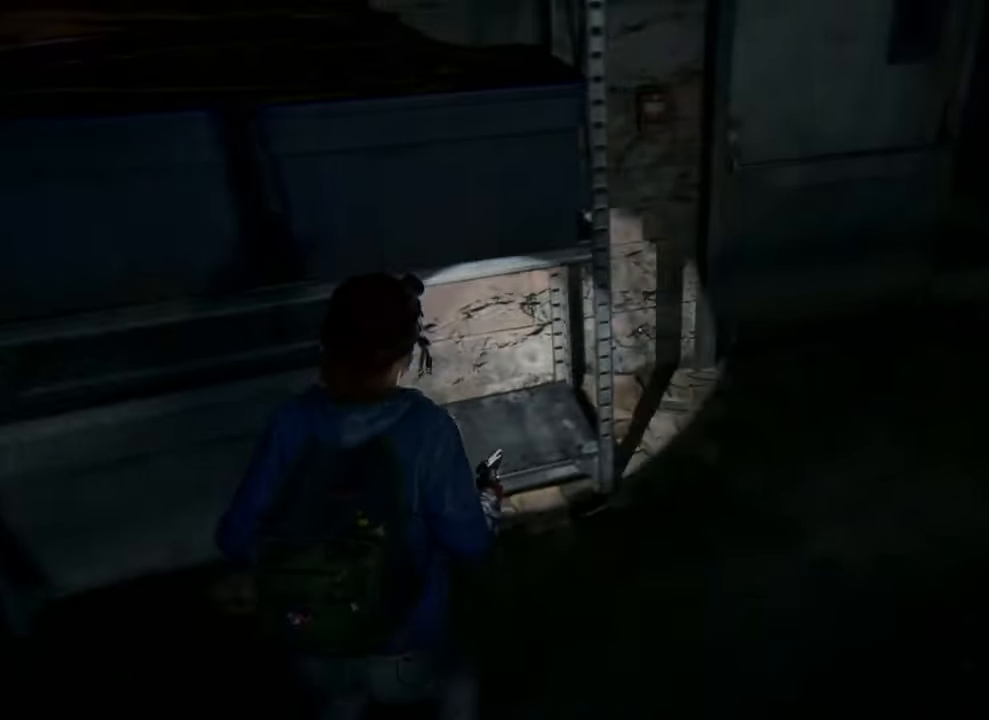
{"buttons": ["L1"], "left_stick": "up-right", "right_stick": "center", "events": [[67, "left_stick", "up-right"]]}
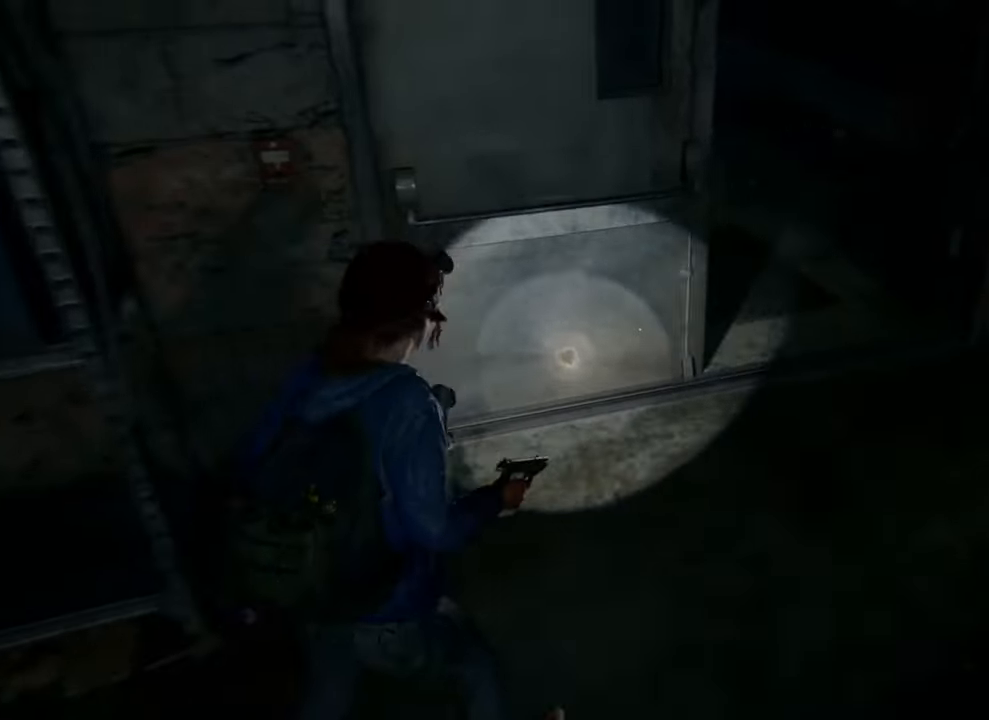
{"buttons": ["L1"], "left_stick": "up-right", "right_stick": "center", "events": [[200, "right_stick", "up-left"], [433, "right_stick", "center"]]}
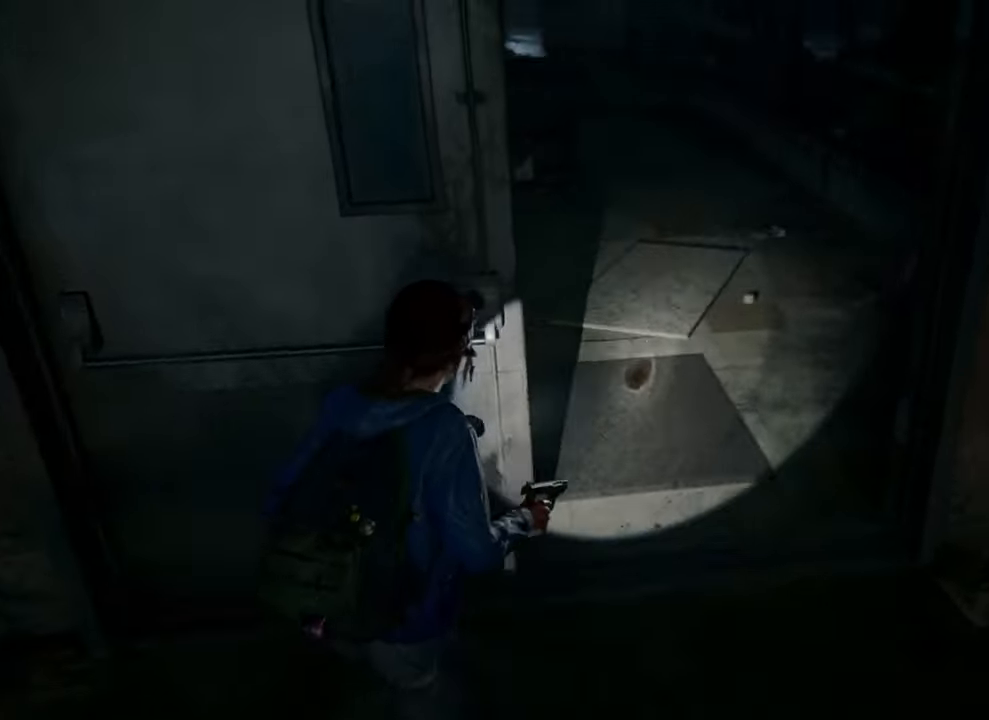
{"buttons": ["L1"], "left_stick": "up-right", "right_stick": "center", "events": []}
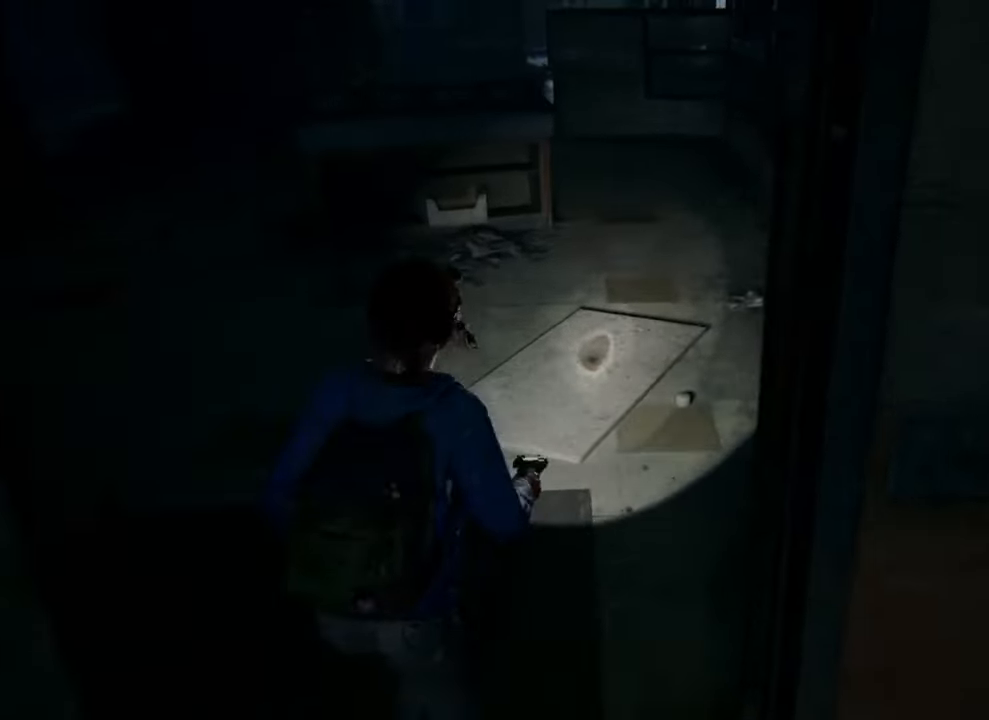
{"buttons": ["L1"], "left_stick": "up-right", "right_stick": "center", "events": []}
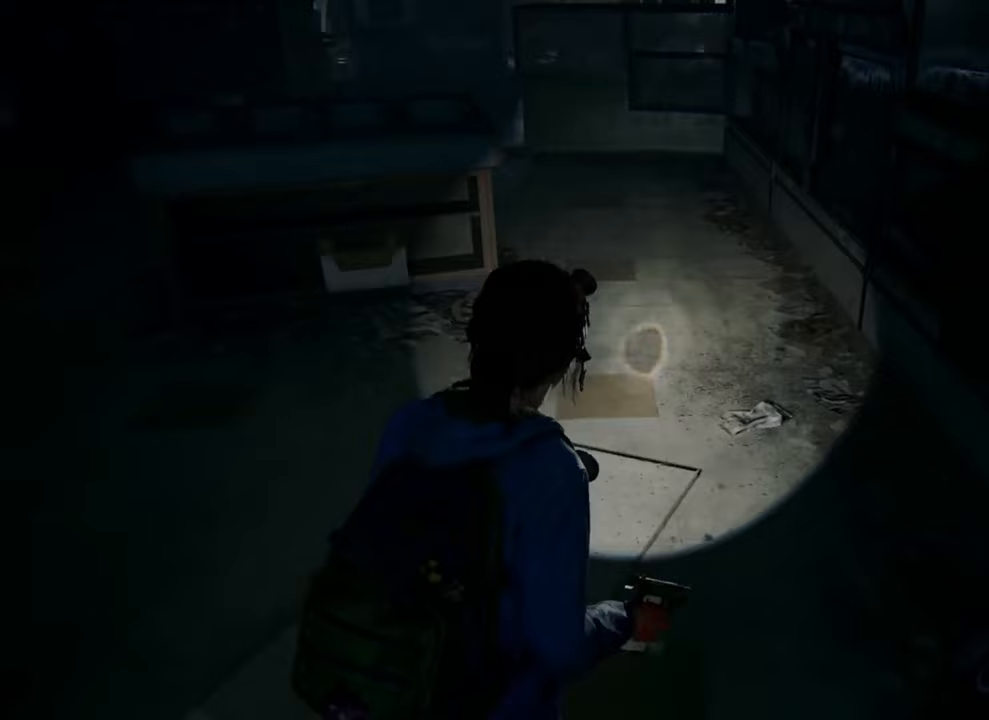
{"buttons": [], "left_stick": "up", "right_stick": "center", "events": [[333, "L1", "up"], [333, "TRIANGLE", "down"], [400, "TRIANGLE", "up"], [433, "left_stick", "up"]]}
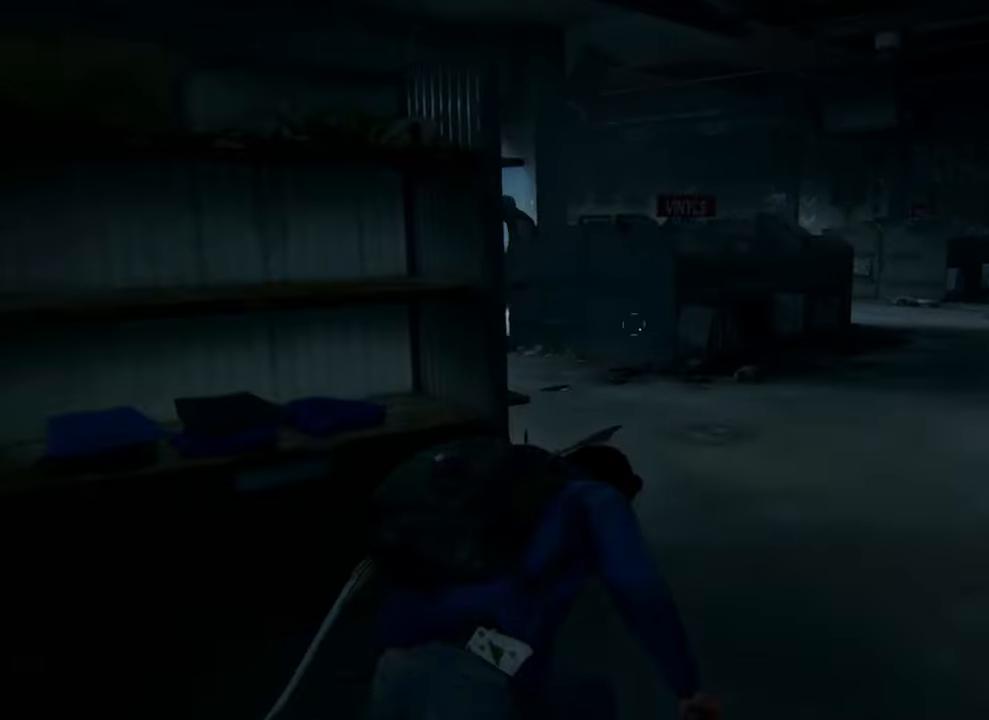
{"buttons": [], "left_stick": "up-right", "right_stick": "left", "events": [[400, "right_stick", "left"], [500, "left_stick", "up-right"]]}
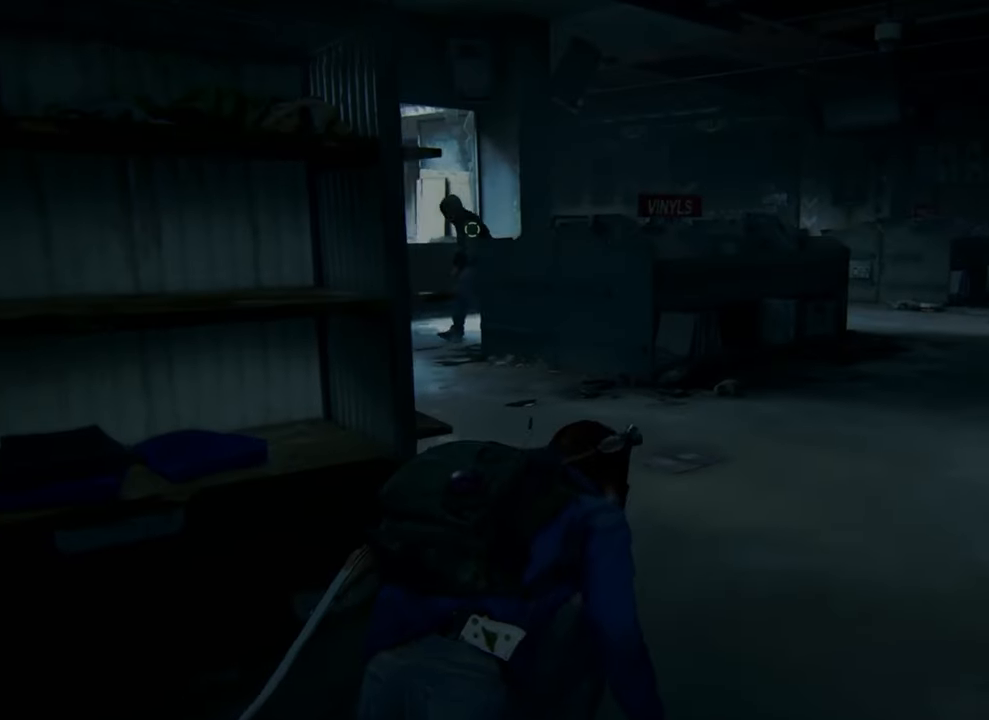
{"buttons": ["R2"], "left_stick": "up-right", "right_stick": "up-left", "events": [[167, "right_stick", "center"], [467, "R2", "down"], [500, "right_stick", "up-left"]]}
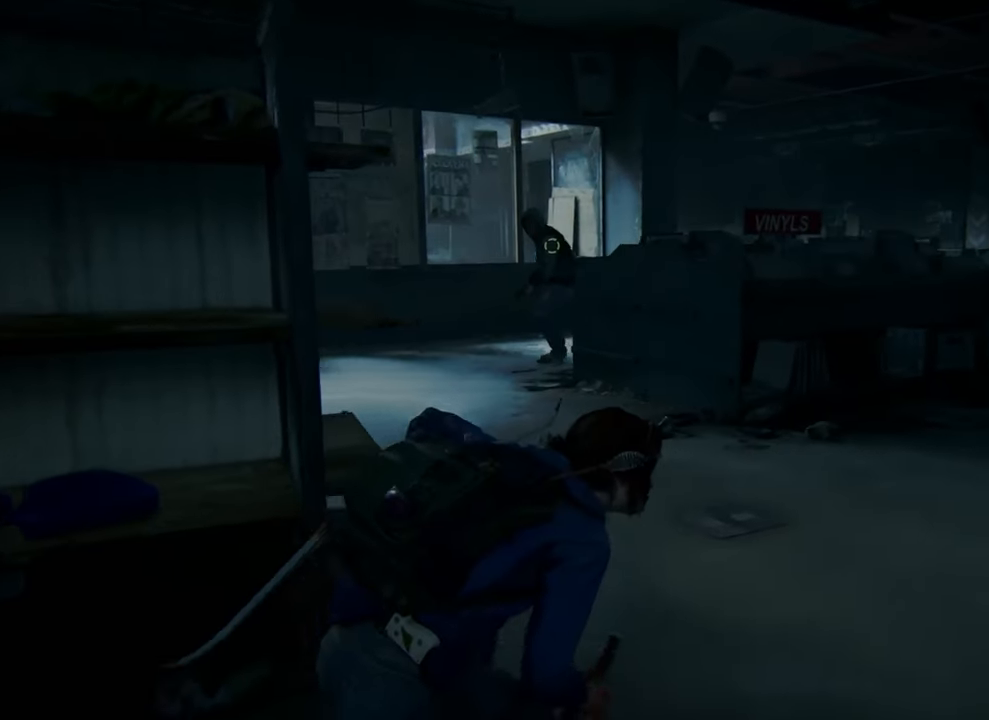
{"buttons": [], "left_stick": "up-right", "right_stick": "center", "events": [[67, "R2", "up"], [67, "right_stick", "down-left"], [433, "right_stick", "center"]]}
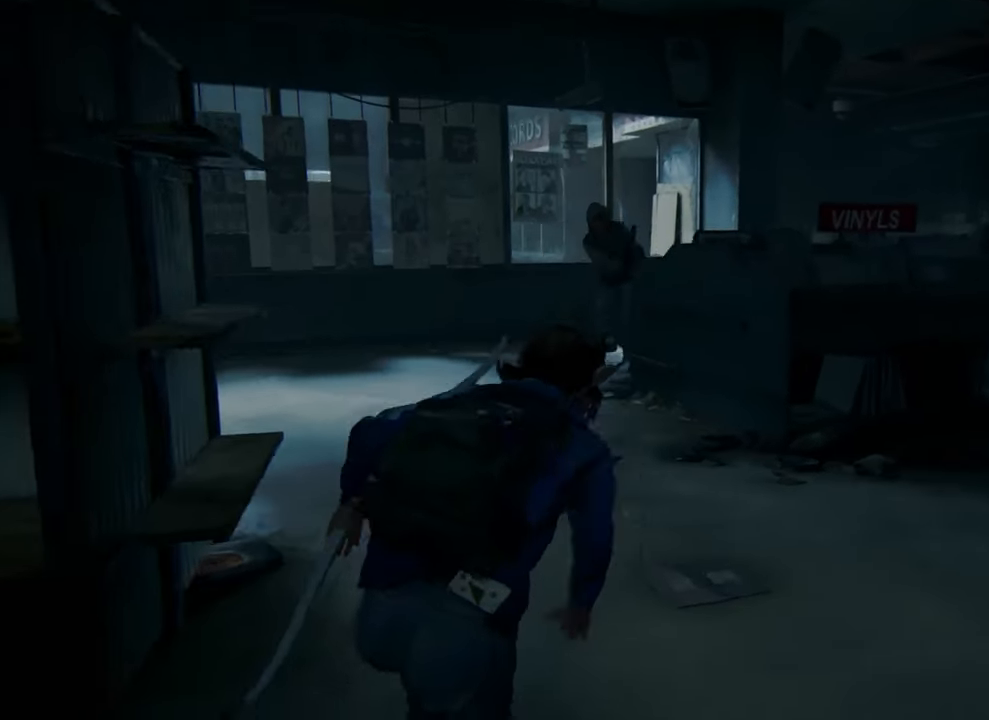
{"buttons": ["L1", "L3"], "left_stick": "up-left", "right_stick": "center", "events": [[333, "L1", "down"], [333, "left_stick", "up"], [467, "L3", "down"], [467, "left_stick", "up-left"]]}
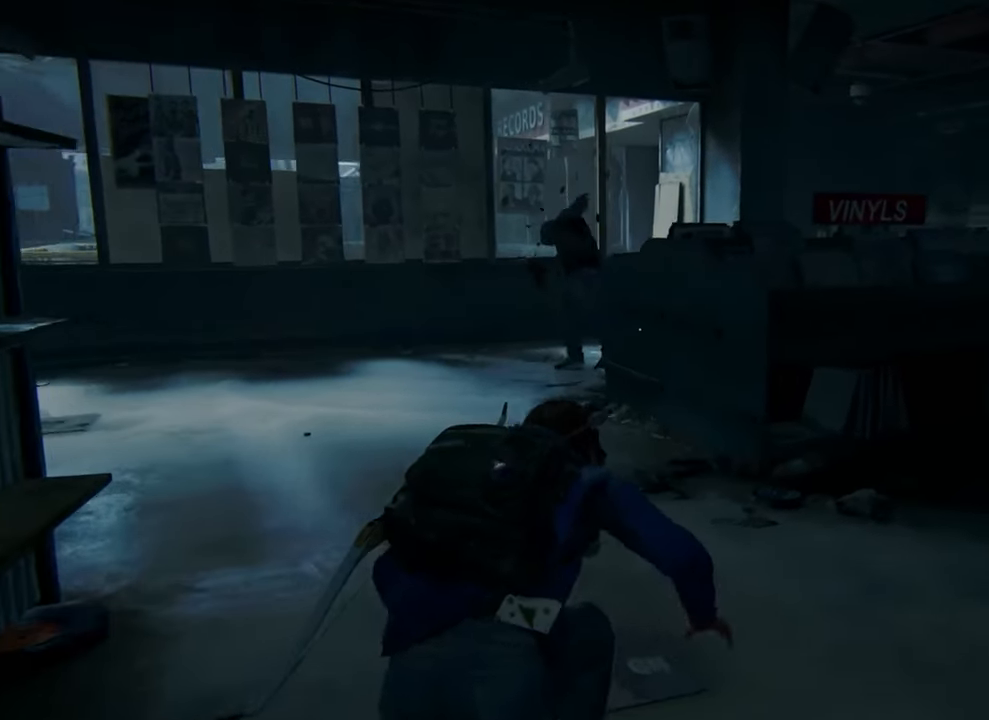
{"buttons": [], "left_stick": "up-left", "right_stick": "center", "events": [[267, "L3", "up"], [433, "L1", "up"]]}
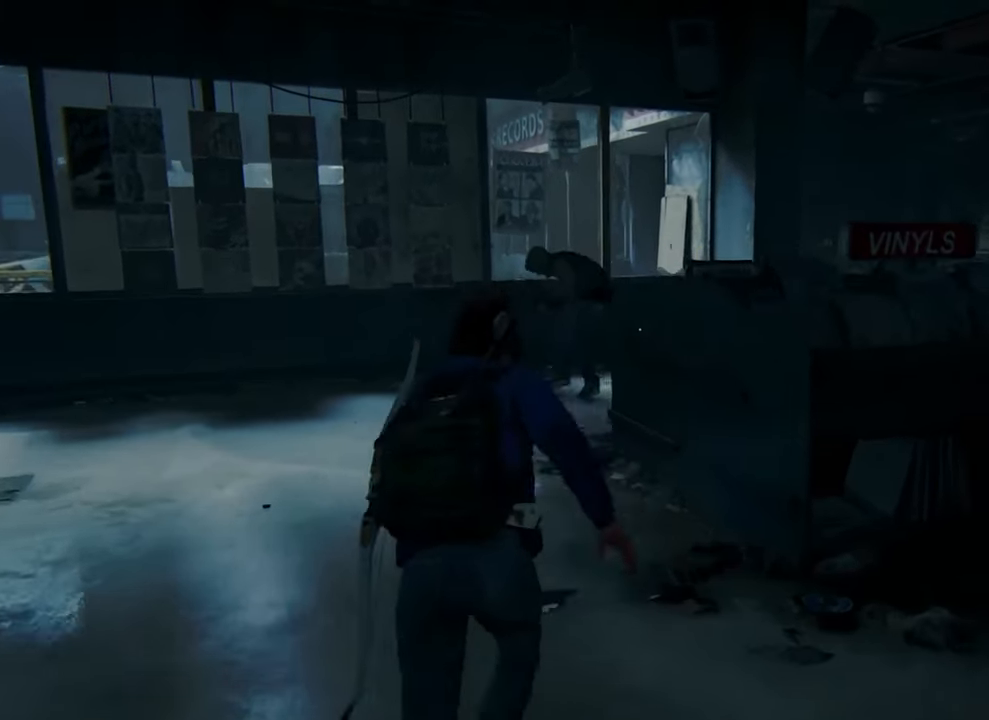
{"buttons": ["DPAD_RIGHT"], "left_stick": "left", "right_stick": "center", "events": [[167, "right_stick", "right"], [333, "left_stick", "left"], [433, "DPAD_RIGHT", "down"], [467, "right_stick", "center"]]}
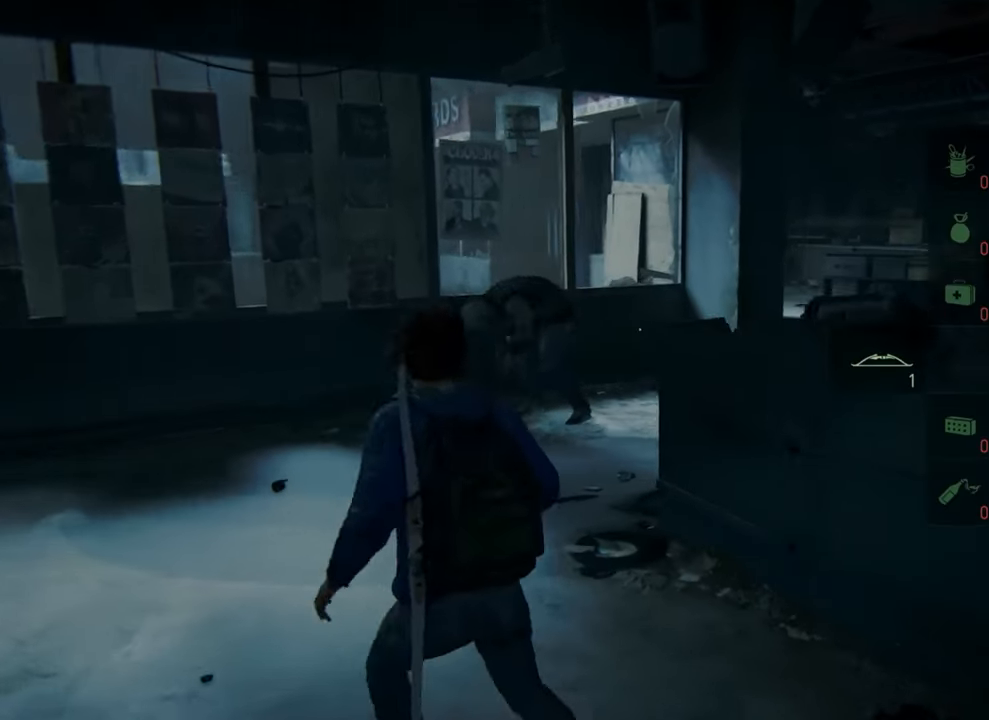
{"buttons": [], "left_stick": "up-left", "right_stick": "center", "events": [[33, "DPAD_RIGHT", "up"], [267, "left_stick", "up-left"]]}
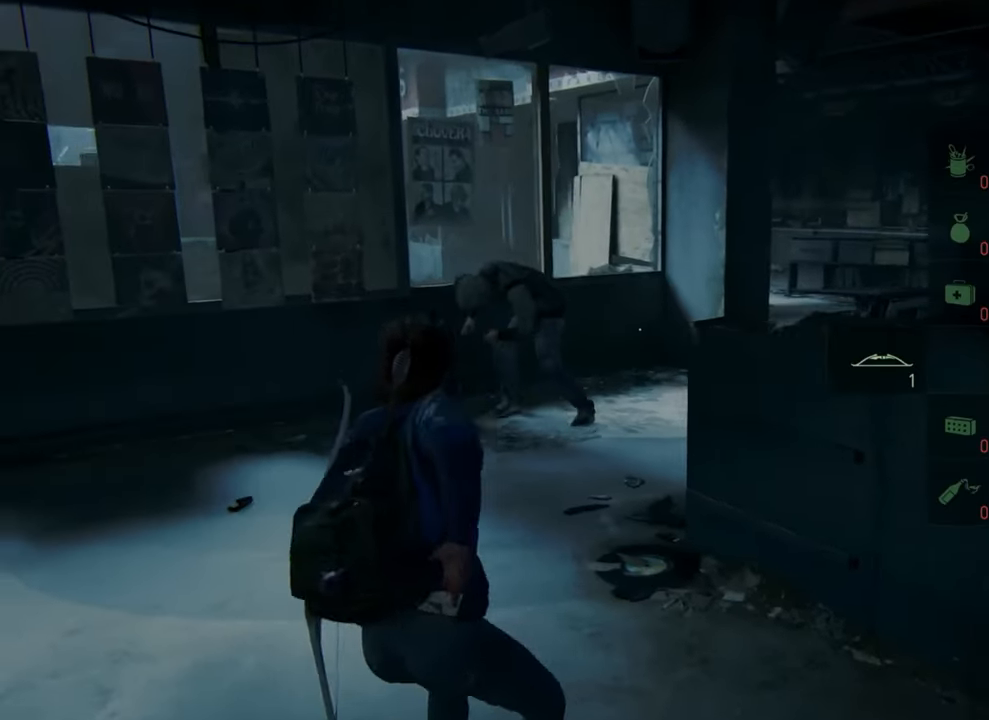
{"buttons": [], "left_stick": "up-left", "right_stick": "center", "events": []}
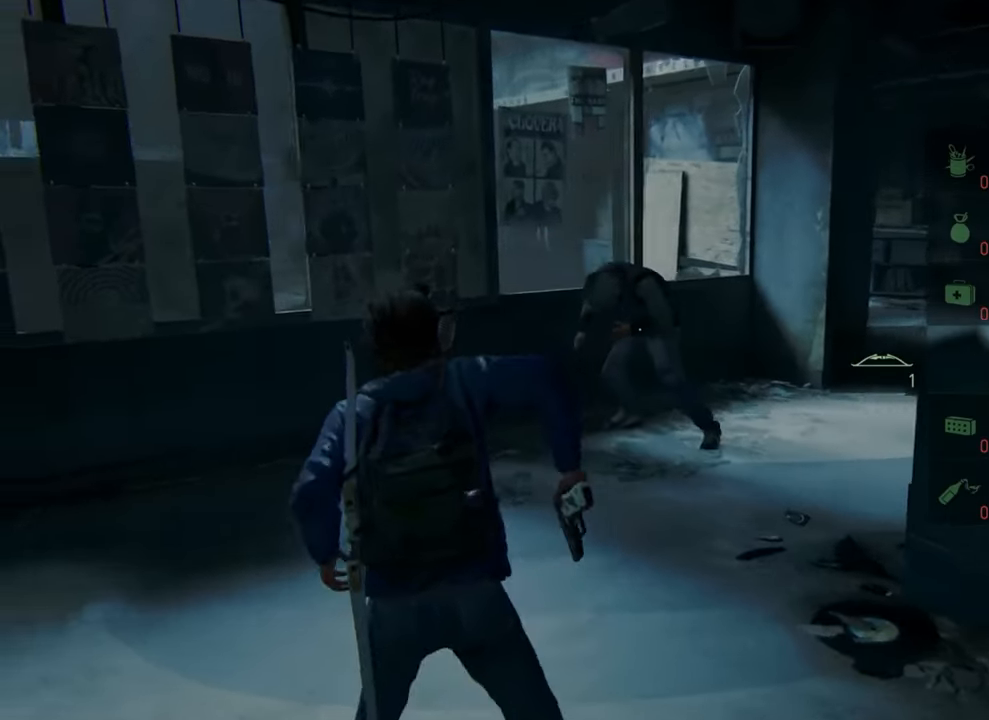
{"buttons": [], "left_stick": "up-left", "right_stick": "center", "events": []}
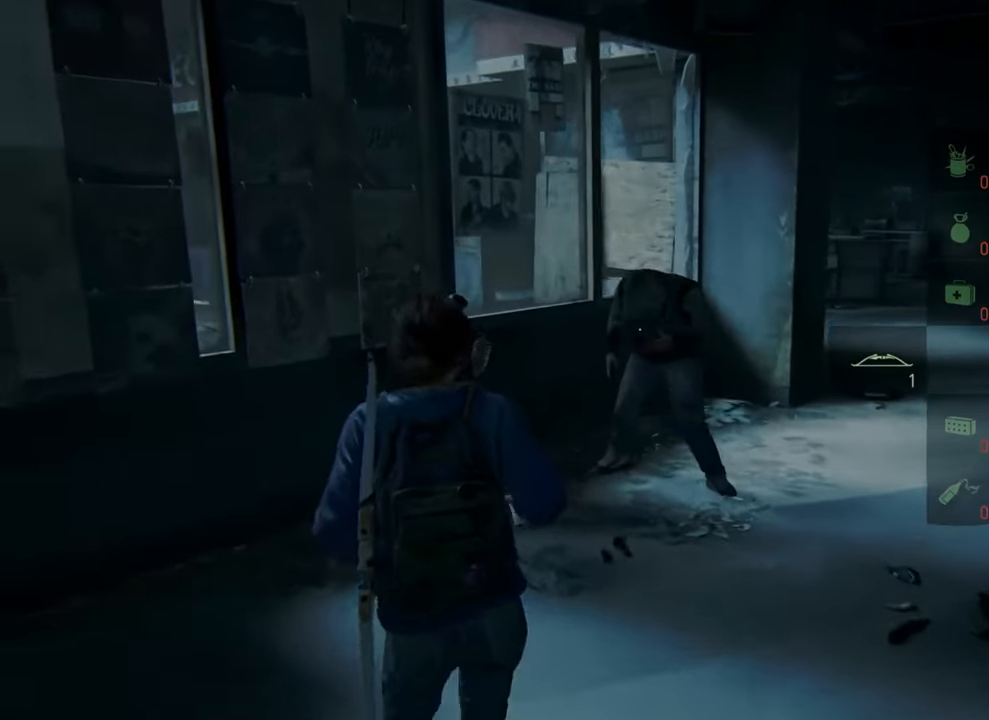
{"buttons": [], "left_stick": "center", "right_stick": "center", "events": [[33, "left_stick", "center"], [67, "right_stick", "right"], [267, "right_stick", "center"]]}
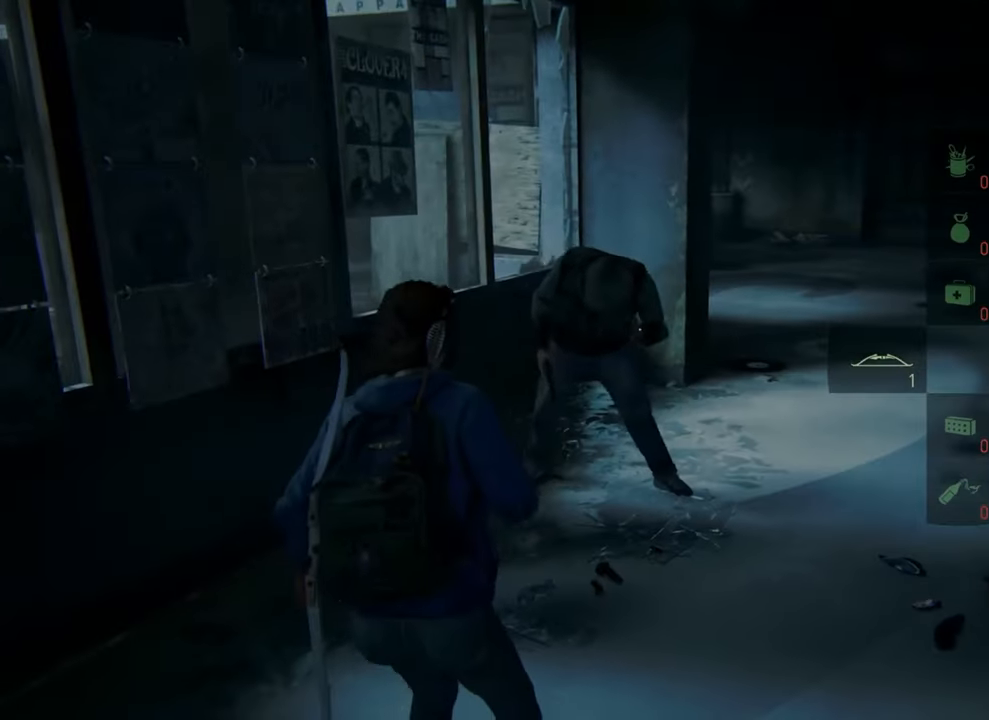
{"buttons": [], "left_stick": "center", "right_stick": "center", "events": []}